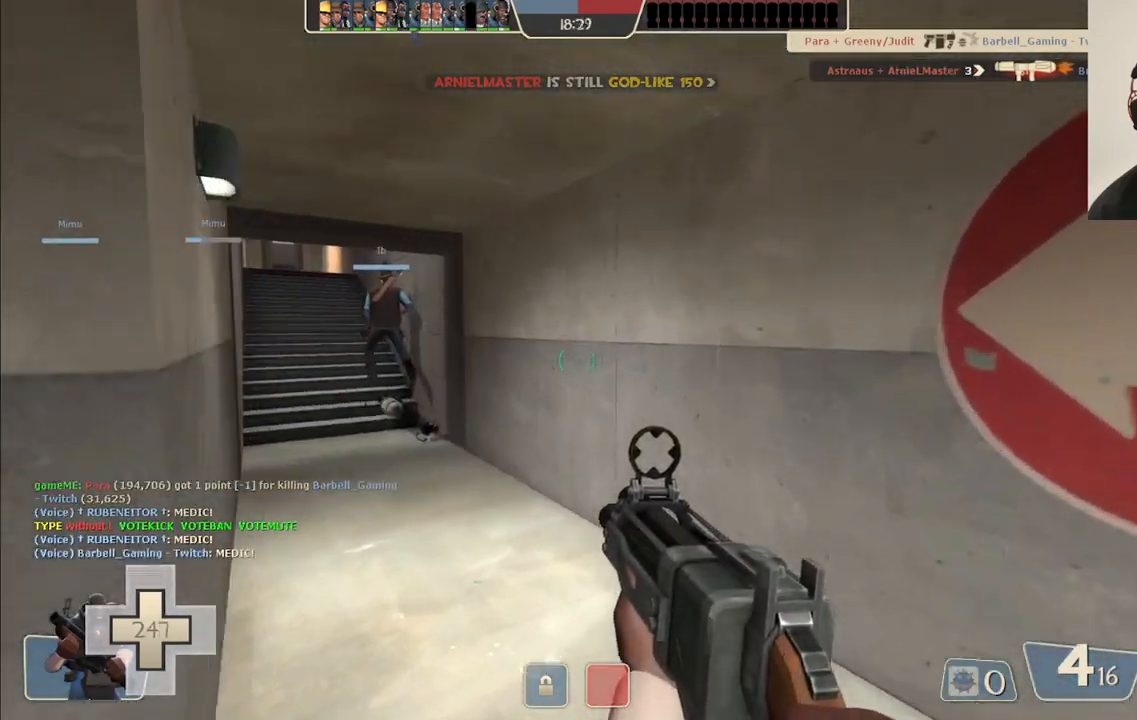
Gameplay with a controller (PlayStation layout); each line is a JSON object with the inputs held at the frame after it (dt_ms = milliseconds from this image to that frame). "events" lists button and stick changes between this image and that frame as [ms after this image, input, new state], when the widget could be followed in between.
{"dt_ms": 500, "buttons": [], "left_stick": "up", "right_stick": "center", "events": [[100, "right_stick", "left"], [267, "right_stick", "center"], [367, "SQUARE", "down"], [417, "SQUARE", "up"]]}
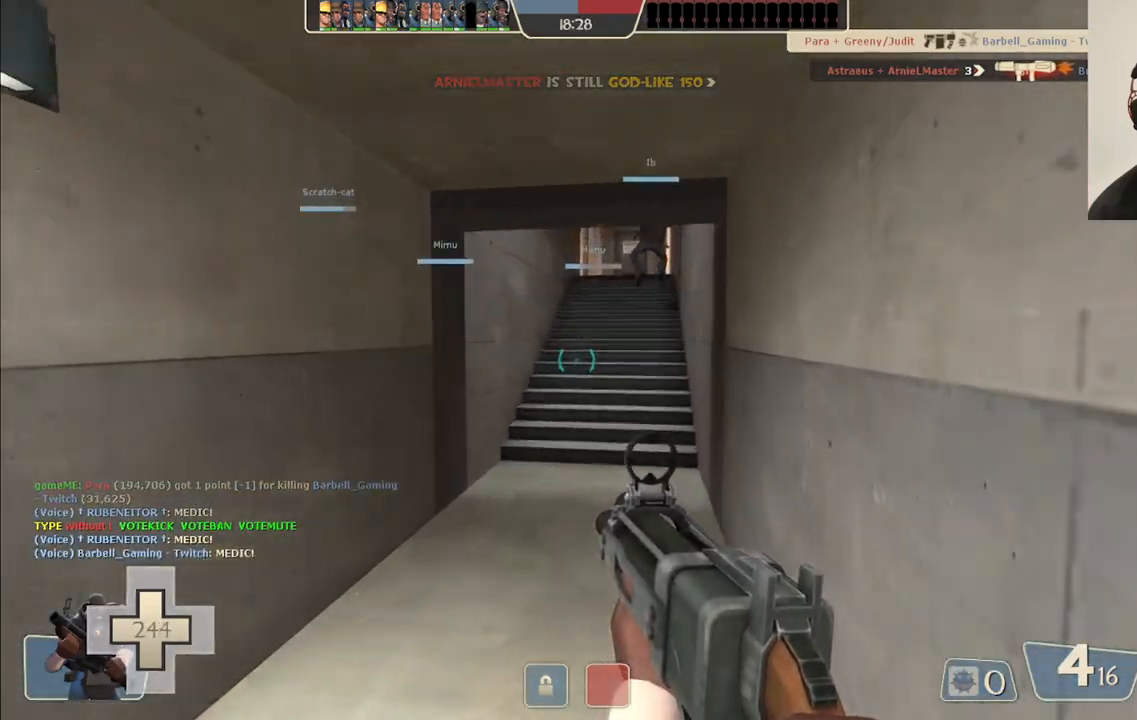
{"dt_ms": 500, "buttons": [], "left_stick": "up", "right_stick": "center", "events": [[17, "SQUARE", "down"], [100, "SQUARE", "up"], [200, "SQUARE", "down"], [250, "SQUARE", "up"]]}
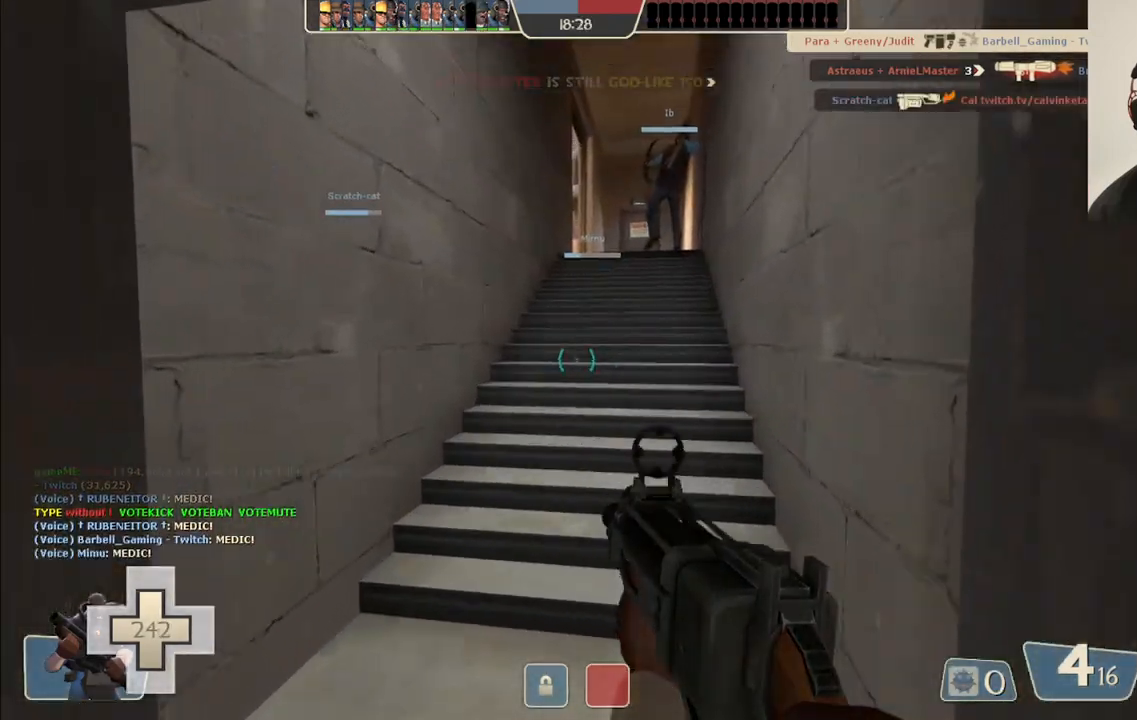
{"dt_ms": 500, "buttons": [], "left_stick": "up-right", "right_stick": "center", "events": [[33, "left_stick", "up-right"], [33, "right_stick", "left"], [133, "right_stick", "center"], [350, "right_stick", "left"], [433, "right_stick", "center"]]}
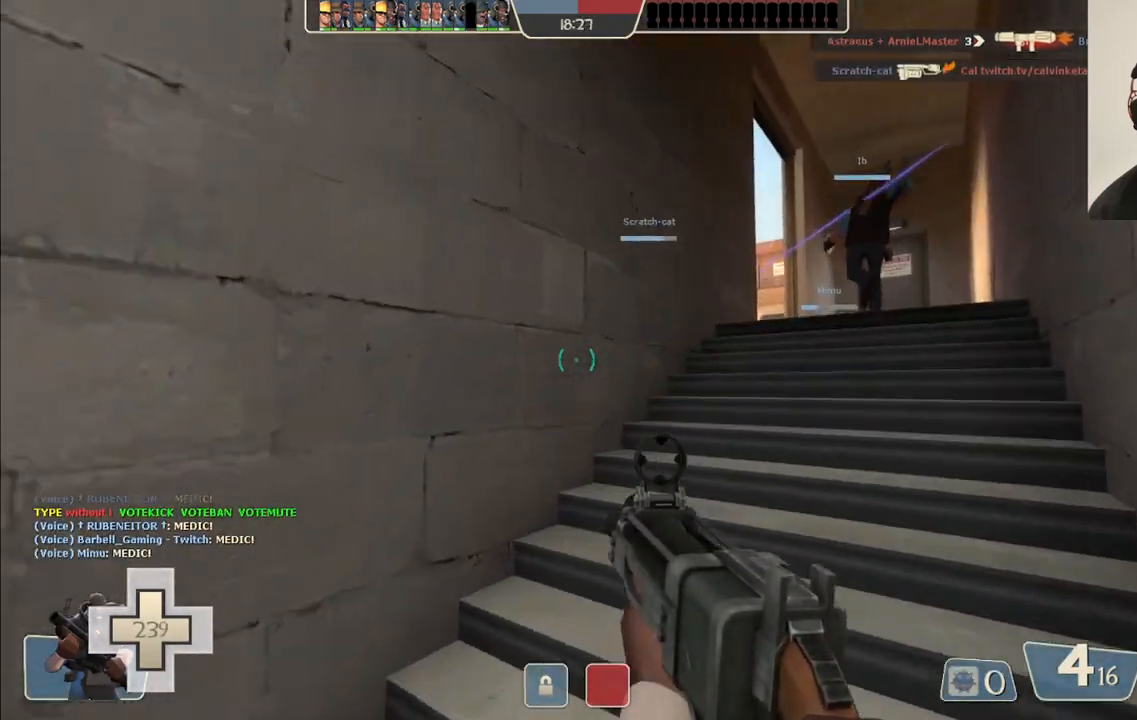
{"dt_ms": 500, "buttons": [], "left_stick": "up-right", "right_stick": "center", "events": []}
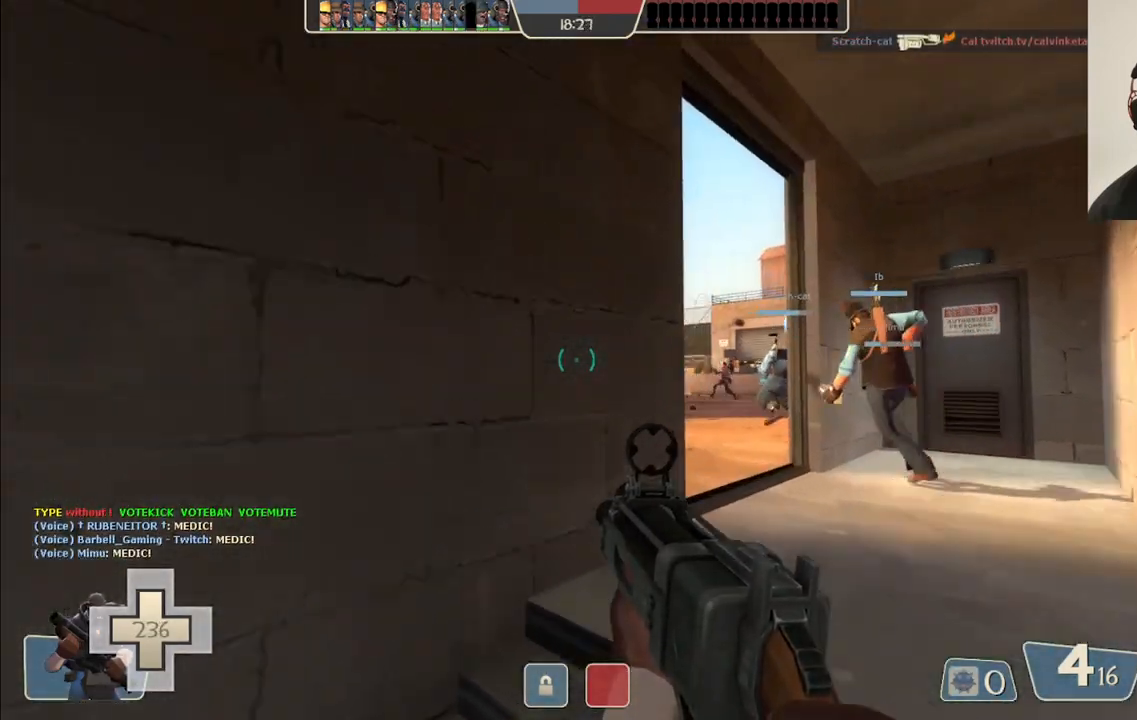
{"dt_ms": 500, "buttons": [], "left_stick": "up", "right_stick": "center", "events": [[500, "left_stick", "up"]]}
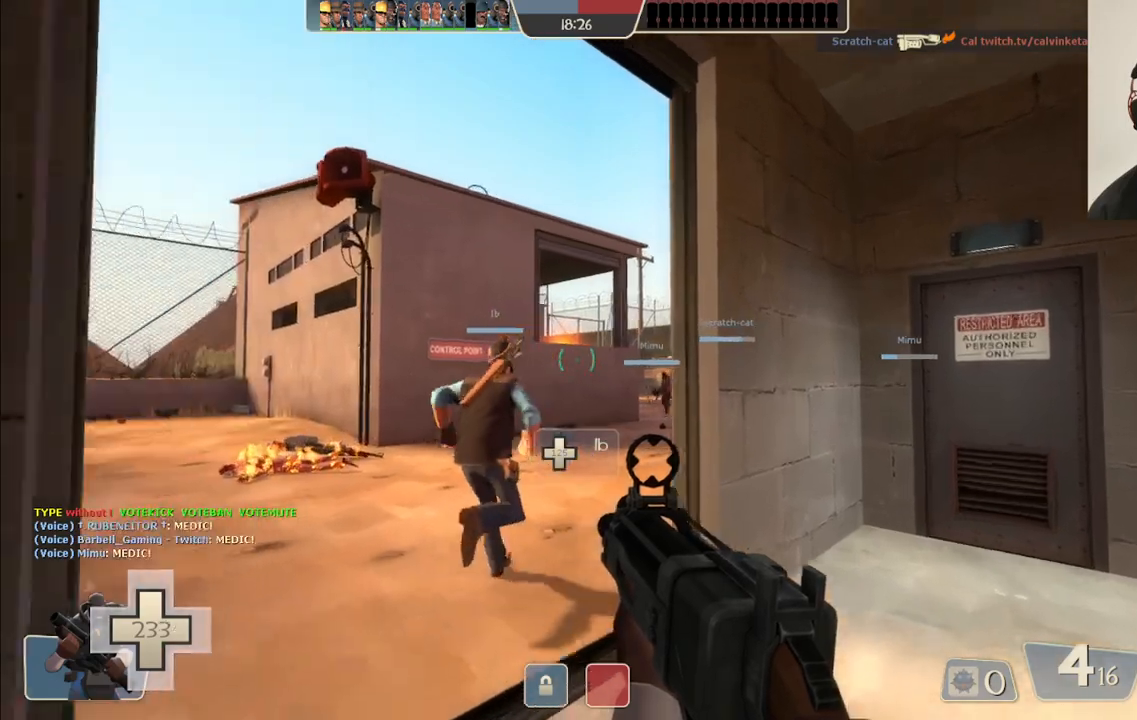
{"dt_ms": 500, "buttons": [], "left_stick": "up", "right_stick": "center", "events": []}
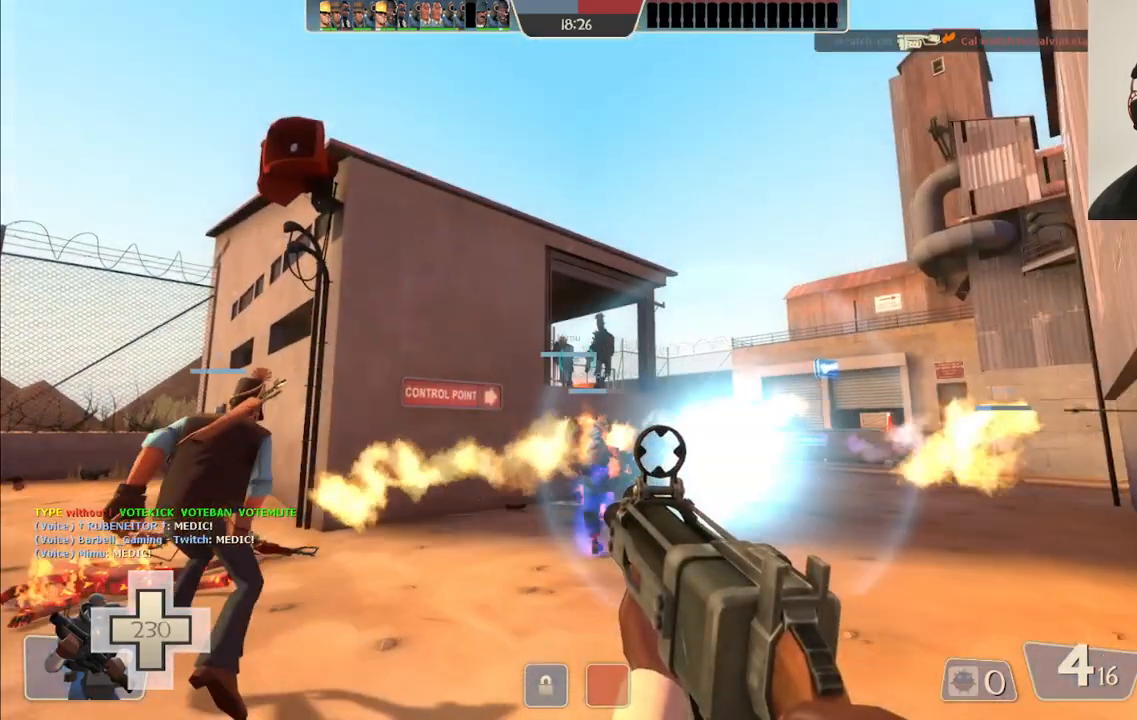
{"dt_ms": 500, "buttons": ["R2"], "left_stick": "up", "right_stick": "center", "events": [[183, "R2", "down"]]}
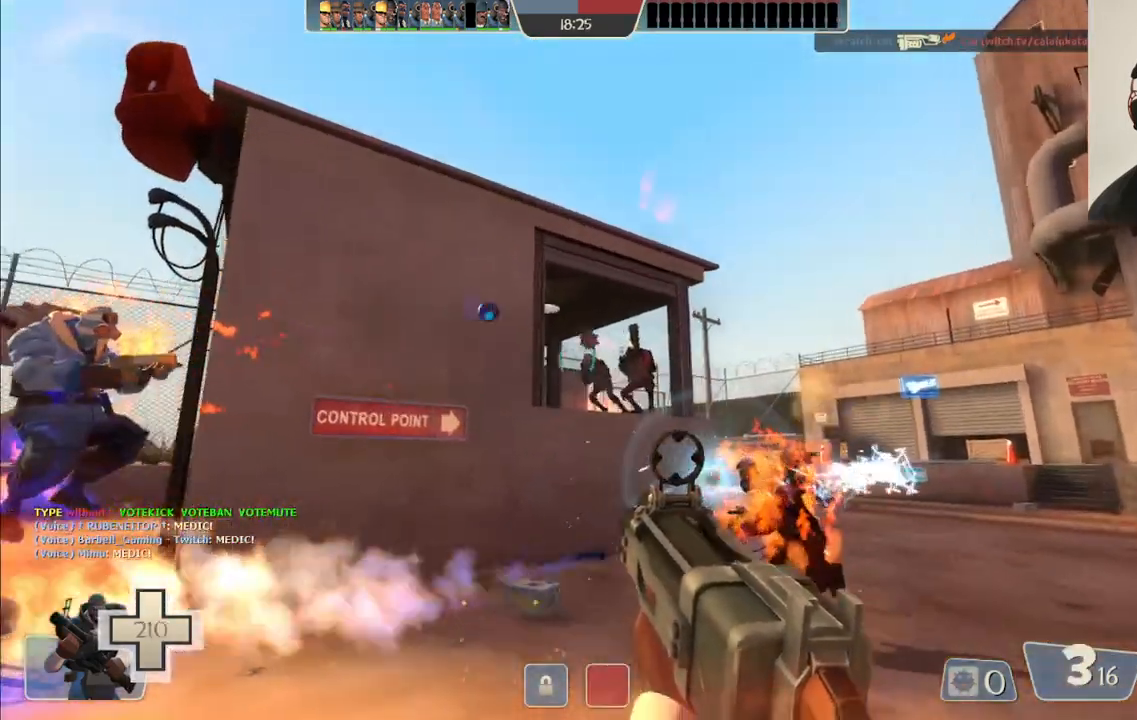
{"dt_ms": 500, "buttons": ["R2"], "left_stick": "left", "right_stick": "center", "events": [[317, "left_stick", "down-right"], [483, "left_stick", "left"]]}
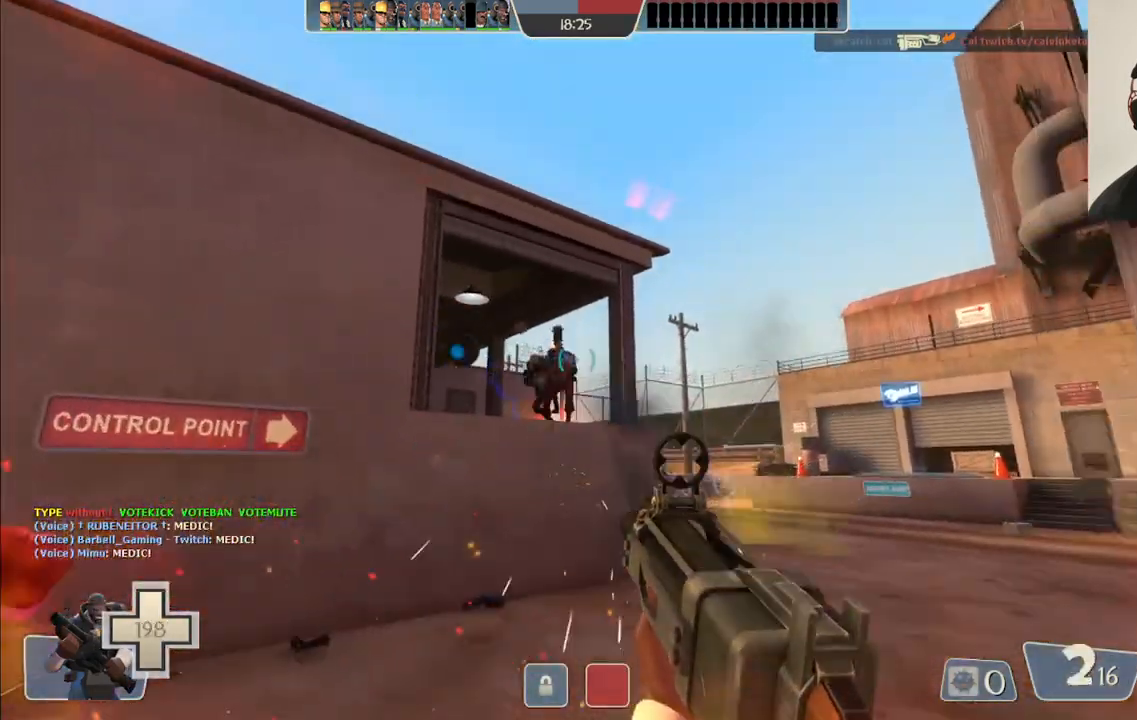
{"dt_ms": 500, "buttons": ["R2"], "left_stick": "up-right", "right_stick": "center", "events": [[167, "left_stick", "up"], [250, "left_stick", "down-right"], [333, "left_stick", "down-left"], [483, "left_stick", "up-right"]]}
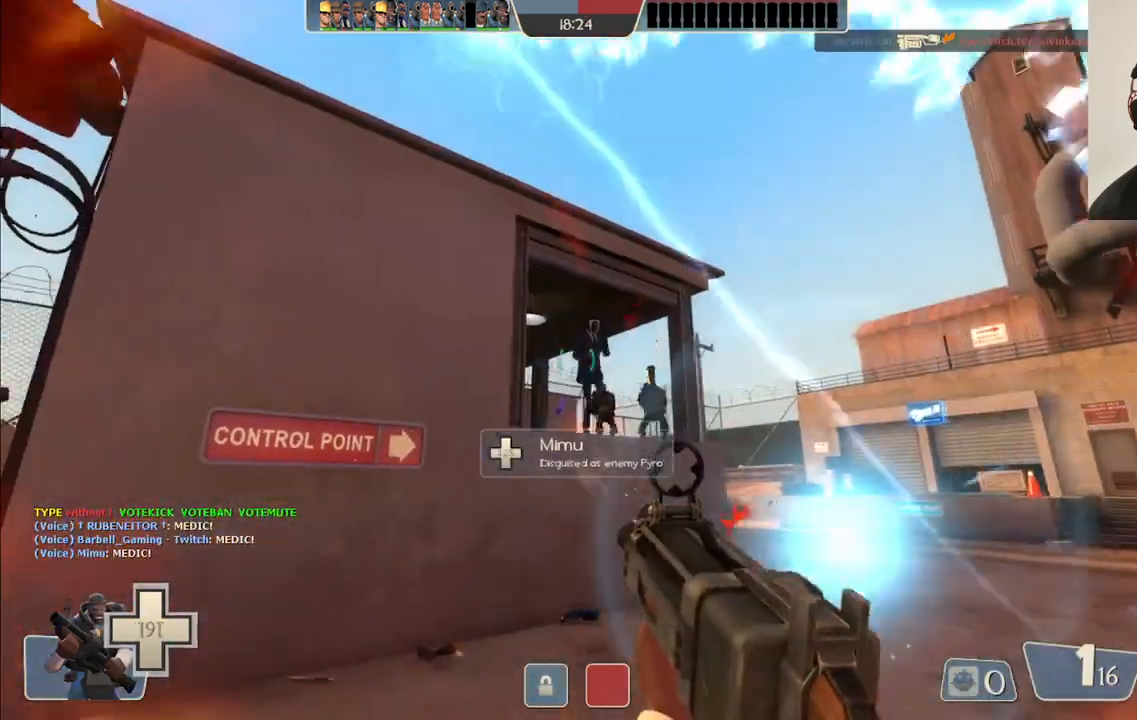
{"dt_ms": 500, "buttons": ["R2"], "left_stick": "left", "right_stick": "center", "events": [[117, "left_stick", "down"], [200, "left_stick", "left"], [267, "left_stick", "up"], [317, "left_stick", "right"], [400, "left_stick", "down"], [467, "left_stick", "left"]]}
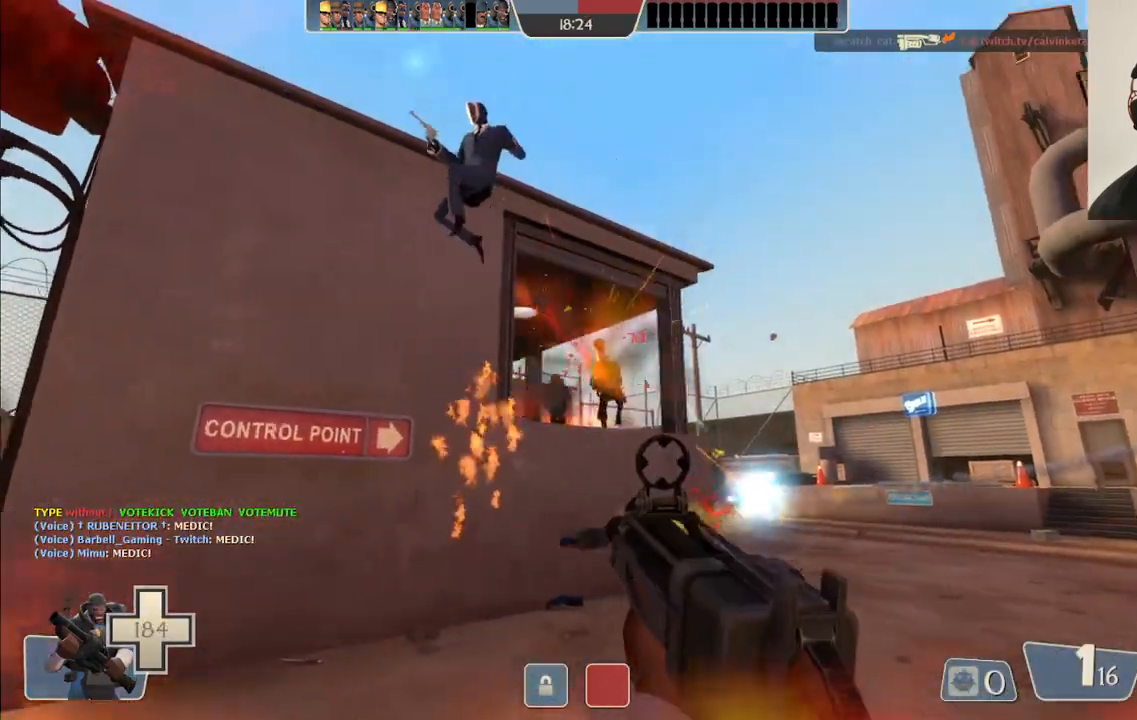
{"dt_ms": 500, "buttons": ["R2"], "left_stick": "down-left", "right_stick": "center", "events": [[33, "left_stick", "up"], [100, "left_stick", "right"], [167, "left_stick", "down"], [233, "left_stick", "left"], [333, "left_stick", "up"], [467, "left_stick", "down-left"]]}
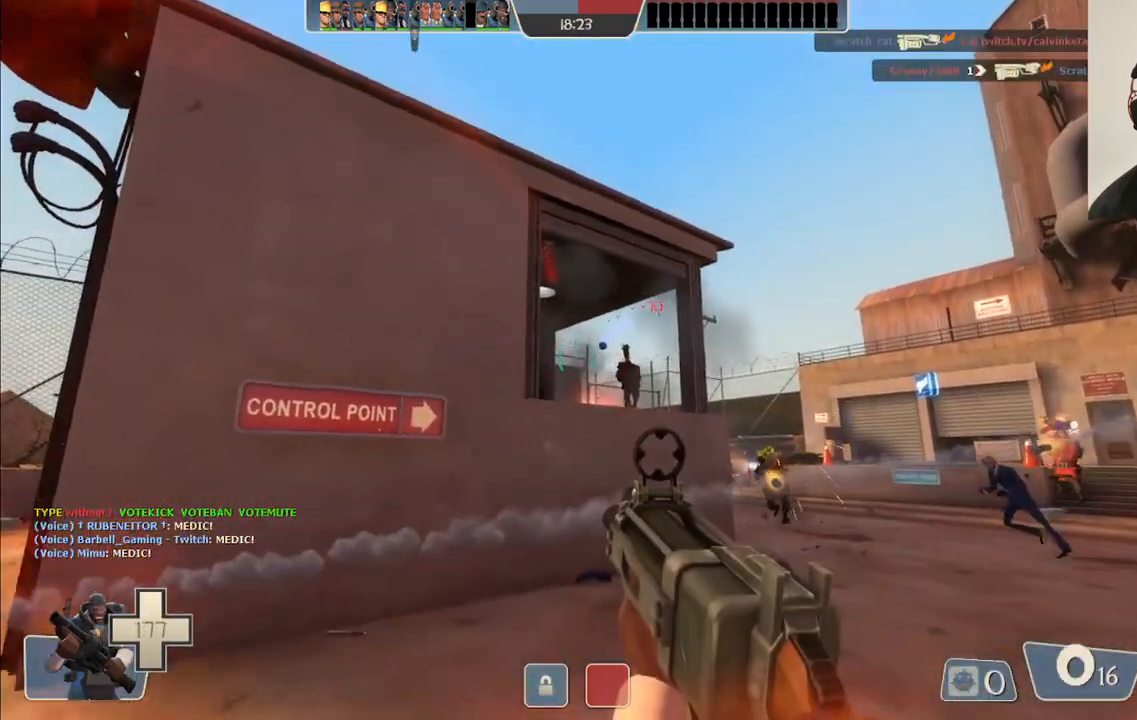
{"dt_ms": 500, "buttons": ["R2"], "left_stick": "up-left", "right_stick": "center", "events": [[17, "left_stick", "left"], [83, "left_stick", "up"], [167, "left_stick", "right"], [267, "left_stick", "down-left"], [367, "left_stick", "up-left"]]}
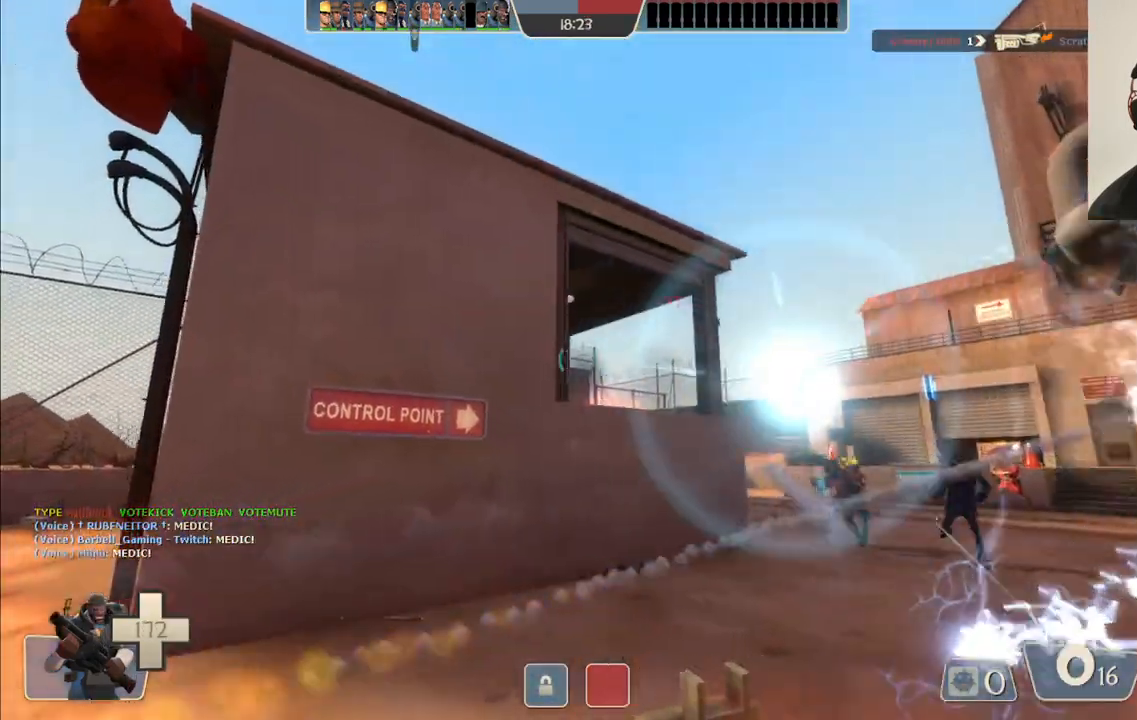
{"dt_ms": 500, "buttons": [], "left_stick": "up-left", "right_stick": "up", "events": [[50, "right_stick", "up-left"], [67, "R2", "up"], [167, "right_stick", "up"]]}
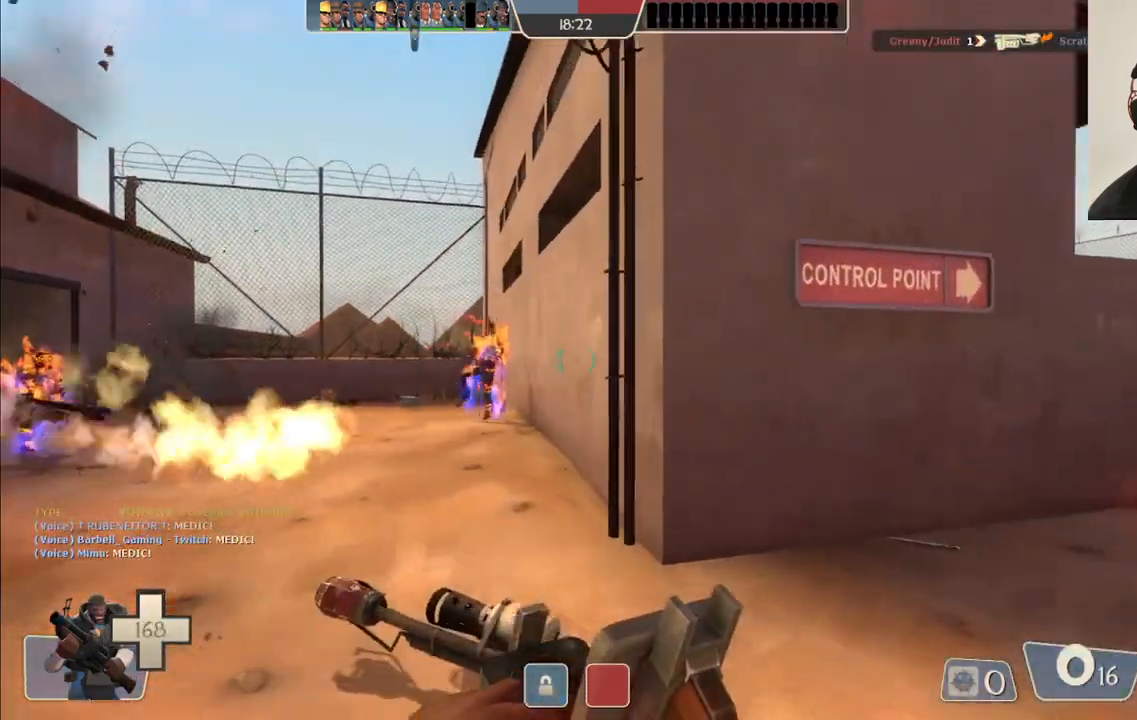
{"dt_ms": 500, "buttons": [], "left_stick": "up", "right_stick": "up", "events": [[83, "CROSS", "down"], [200, "left_stick", "up"], [233, "CROSS", "up"]]}
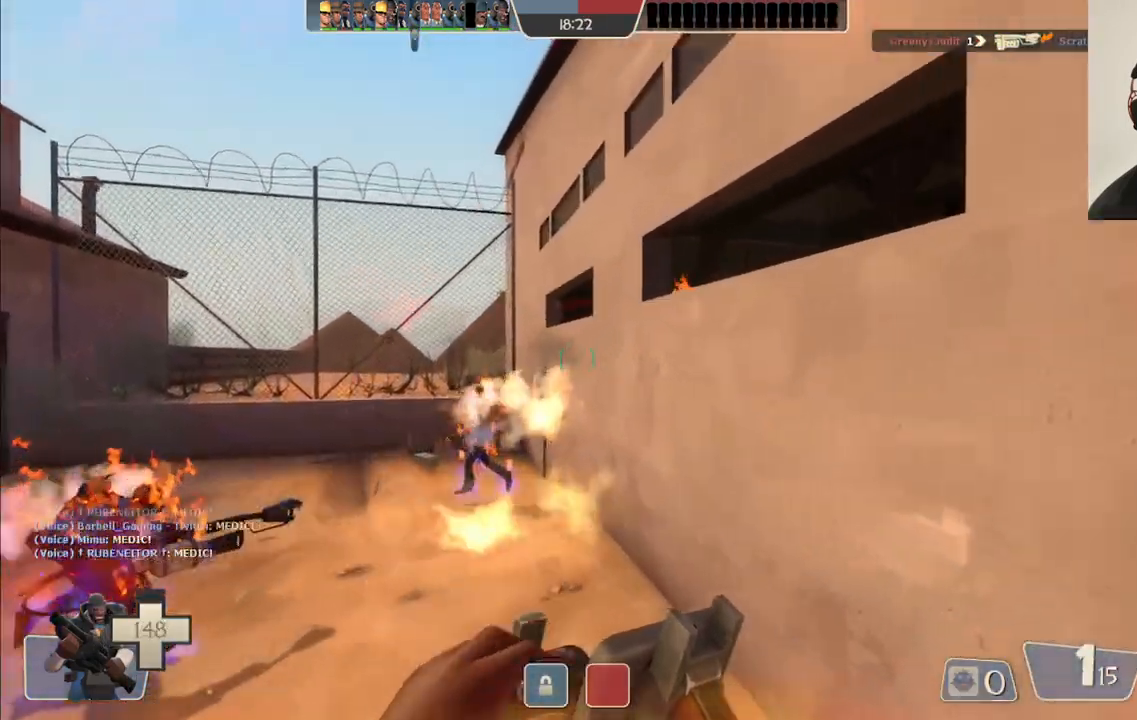
{"dt_ms": 500, "buttons": [], "left_stick": "right", "right_stick": "center", "events": [[100, "right_stick", "center"], [233, "right_stick", "left"], [267, "left_stick", "up-right"], [433, "left_stick", "right"], [433, "right_stick", "center"]]}
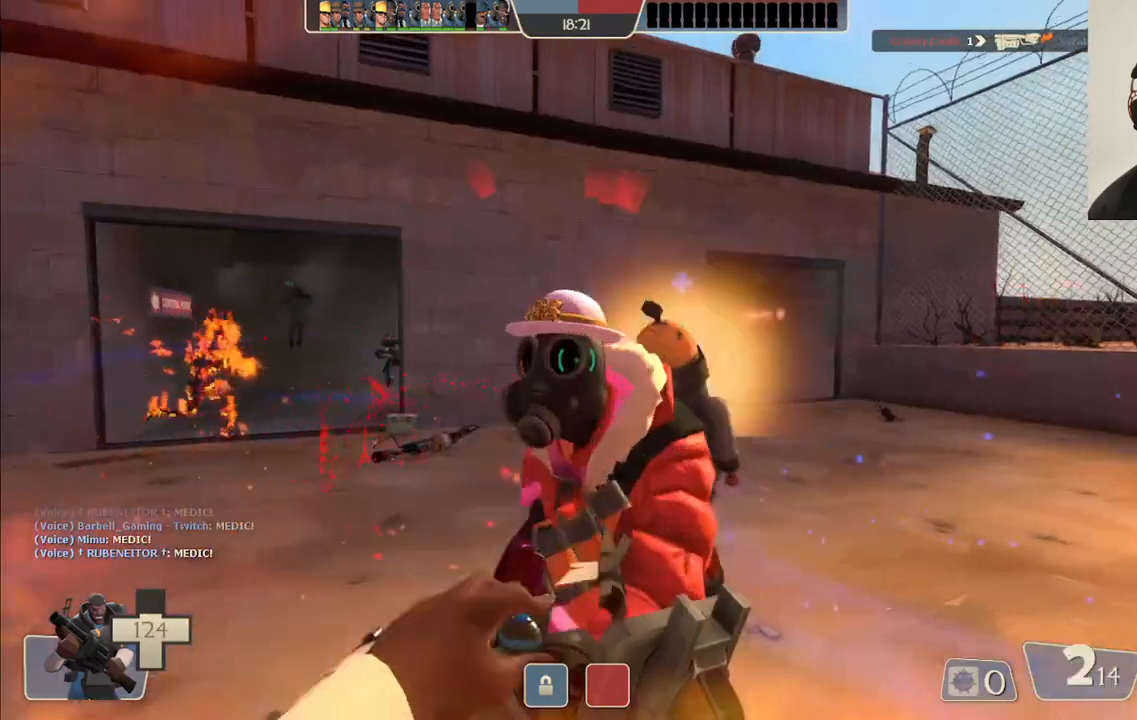
{"dt_ms": 500, "buttons": [], "left_stick": "up-left", "right_stick": "center", "events": [[33, "right_stick", "up-right"], [200, "R2", "down"], [200, "left_stick", "down-right"], [233, "right_stick", "center"], [400, "R2", "up"], [400, "left_stick", "down-left"], [467, "left_stick", "up-left"]]}
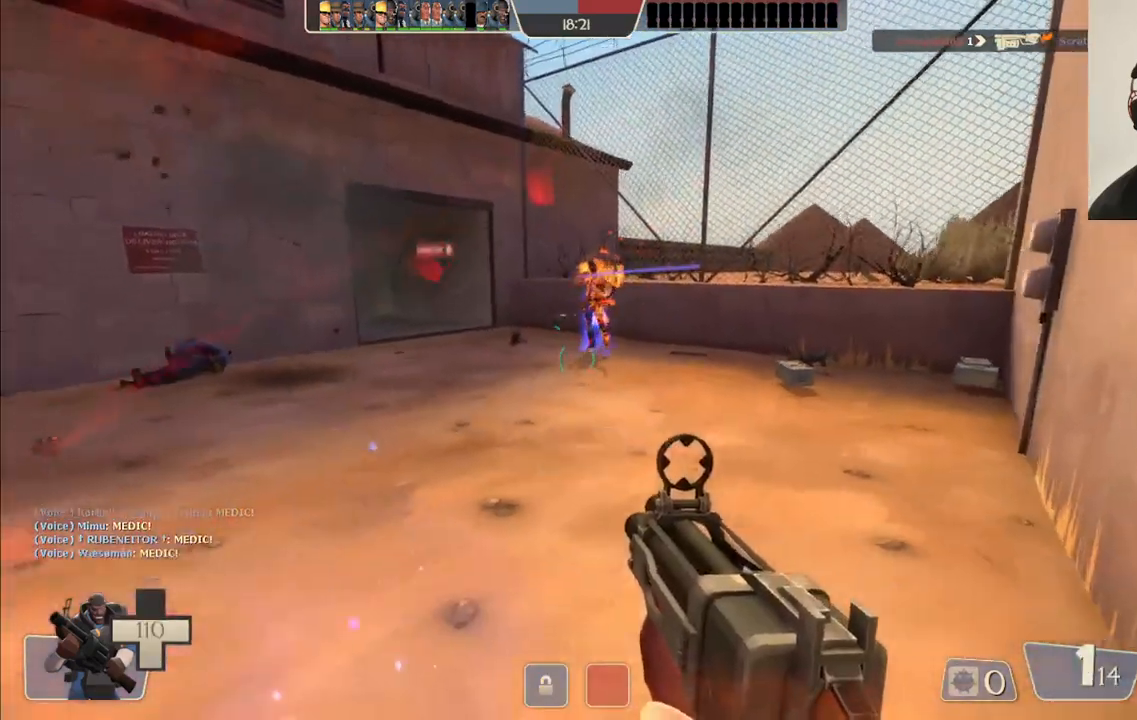
{"dt_ms": 500, "buttons": [], "left_stick": "down-right", "right_stick": "left", "events": [[133, "right_stick", "left"], [200, "left_stick", "up-right"], [350, "R2", "down"], [400, "left_stick", "down-right"], [483, "R2", "up"]]}
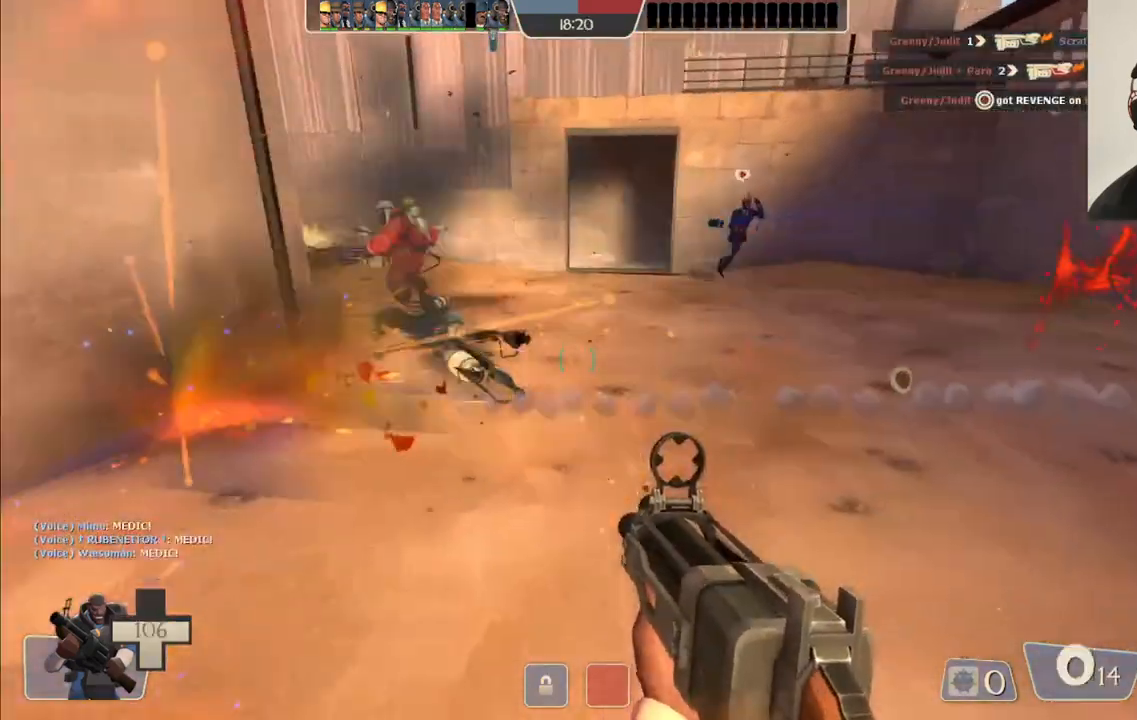
{"dt_ms": 500, "buttons": [], "left_stick": "down", "right_stick": "center", "events": [[117, "R1", "down"], [183, "R1", "up"], [183, "right_stick", "center"], [367, "left_stick", "down"]]}
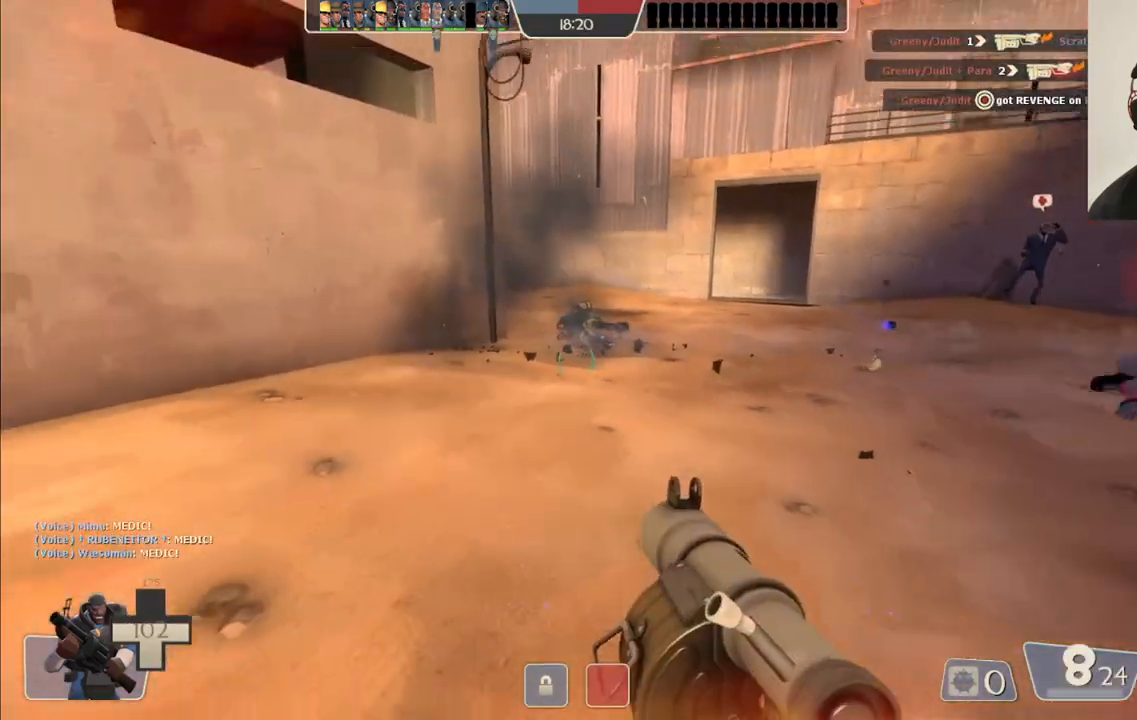
{"dt_ms": 500, "buttons": ["SQUARE"], "left_stick": "down-left", "right_stick": "center", "events": [[100, "R2", "down"], [217, "R2", "up"], [233, "left_stick", "down-left"], [500, "SQUARE", "down"]]}
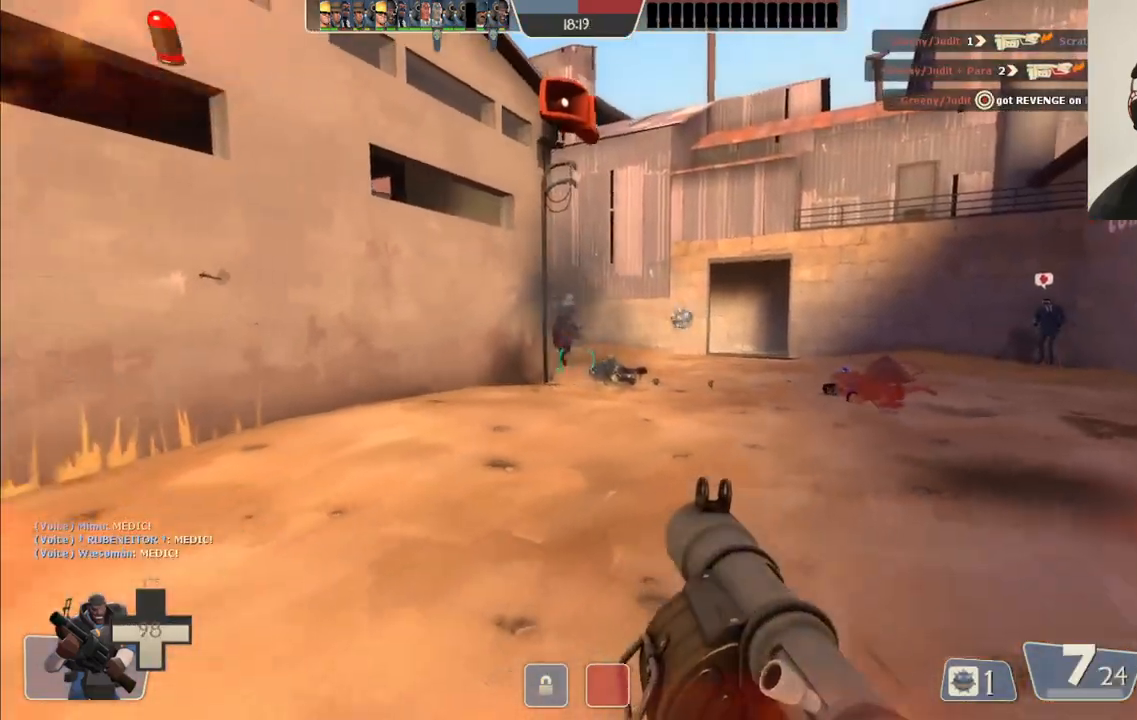
{"dt_ms": 500, "buttons": ["L2"], "left_stick": "up-left", "right_stick": "center", "events": [[100, "SQUARE", "up"], [150, "SQUARE", "down"], [250, "SQUARE", "up"], [300, "SQUARE", "down"], [367, "L2", "down"], [383, "left_stick", "up-left"], [417, "SQUARE", "up"]]}
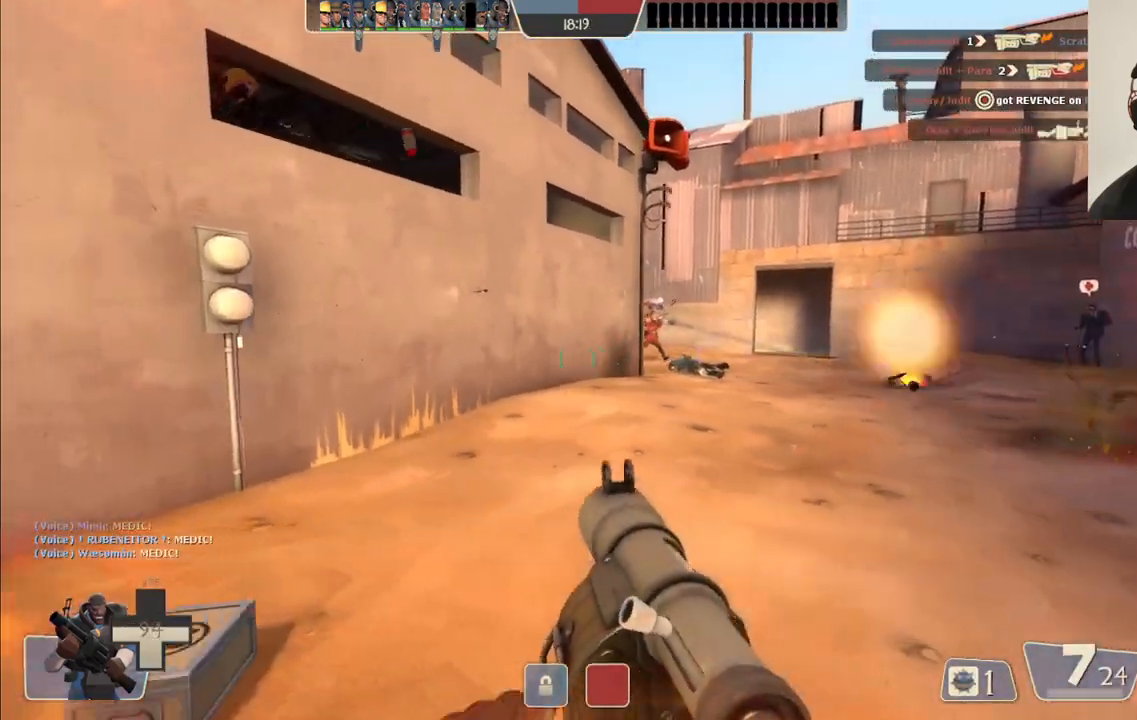
{"dt_ms": 500, "buttons": [], "left_stick": "up", "right_stick": "center", "events": [[33, "L1", "down"], [50, "left_stick", "up"], [283, "L1", "up"], [300, "L2", "up"]]}
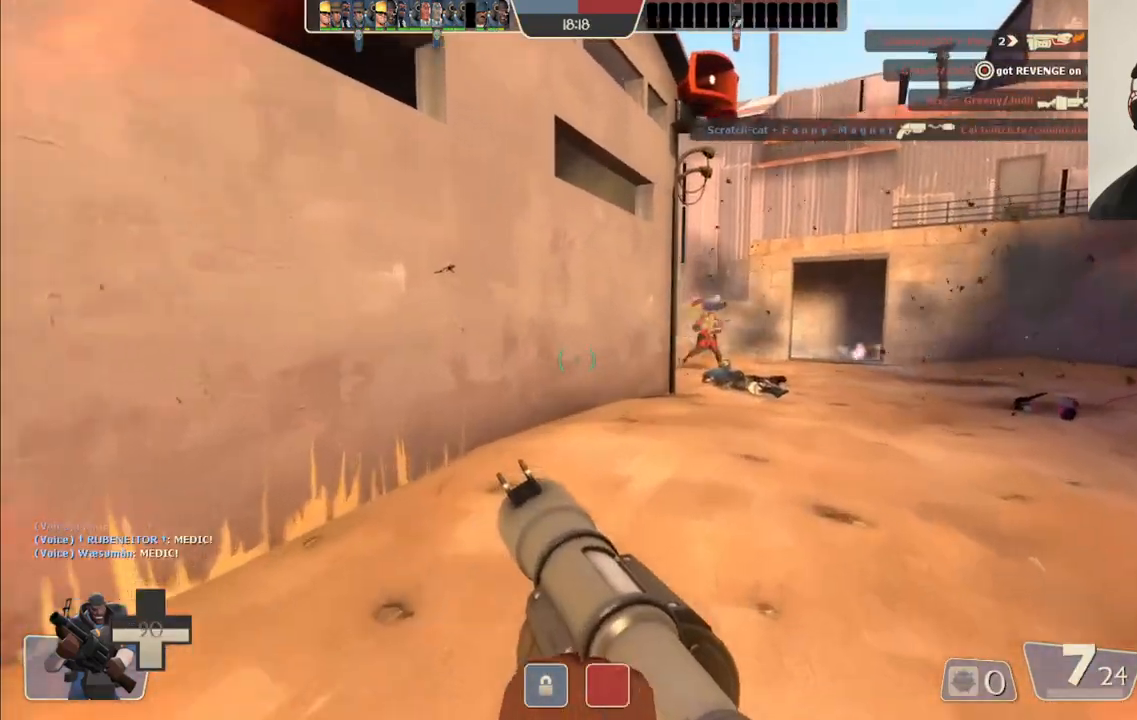
{"dt_ms": 500, "buttons": [], "left_stick": "down-right", "right_stick": "center", "events": [[33, "right_stick", "down-left"], [167, "left_stick", "down-left"], [167, "right_stick", "center"], [350, "left_stick", "down-right"]]}
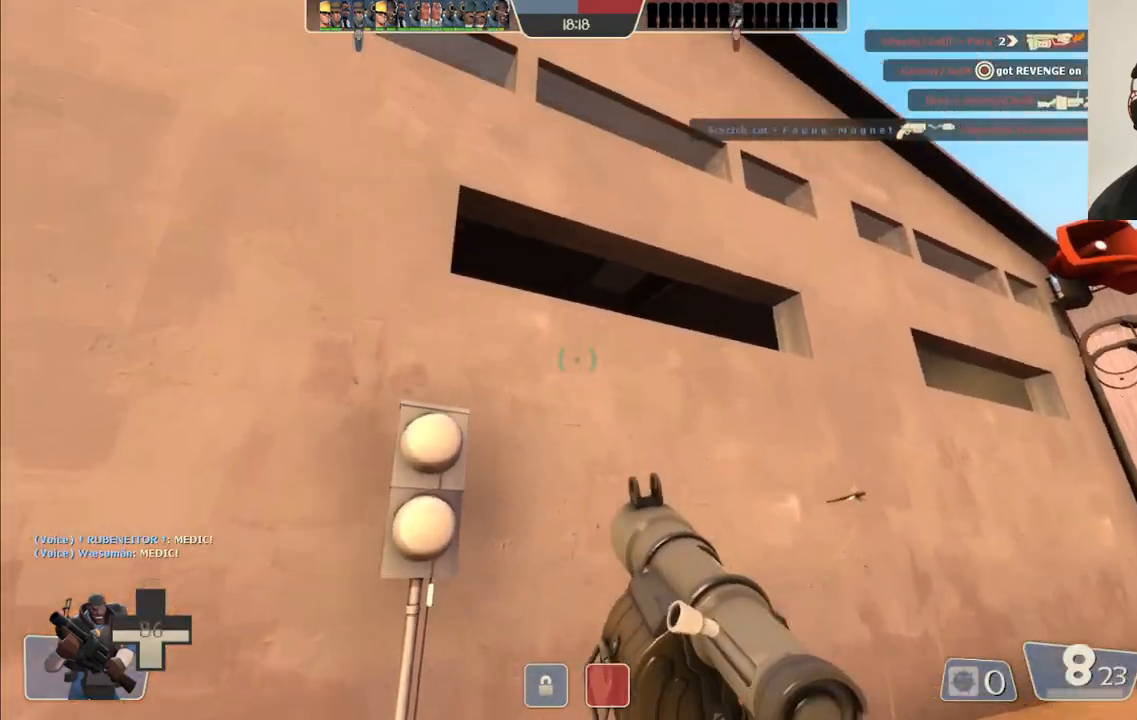
{"dt_ms": 500, "buttons": [], "left_stick": "right", "right_stick": "center", "events": [[33, "R2", "down"], [133, "left_stick", "down"], [150, "R2", "up"], [267, "left_stick", "left"], [333, "left_stick", "up"], [417, "R2", "down"], [483, "R2", "up"], [500, "left_stick", "right"]]}
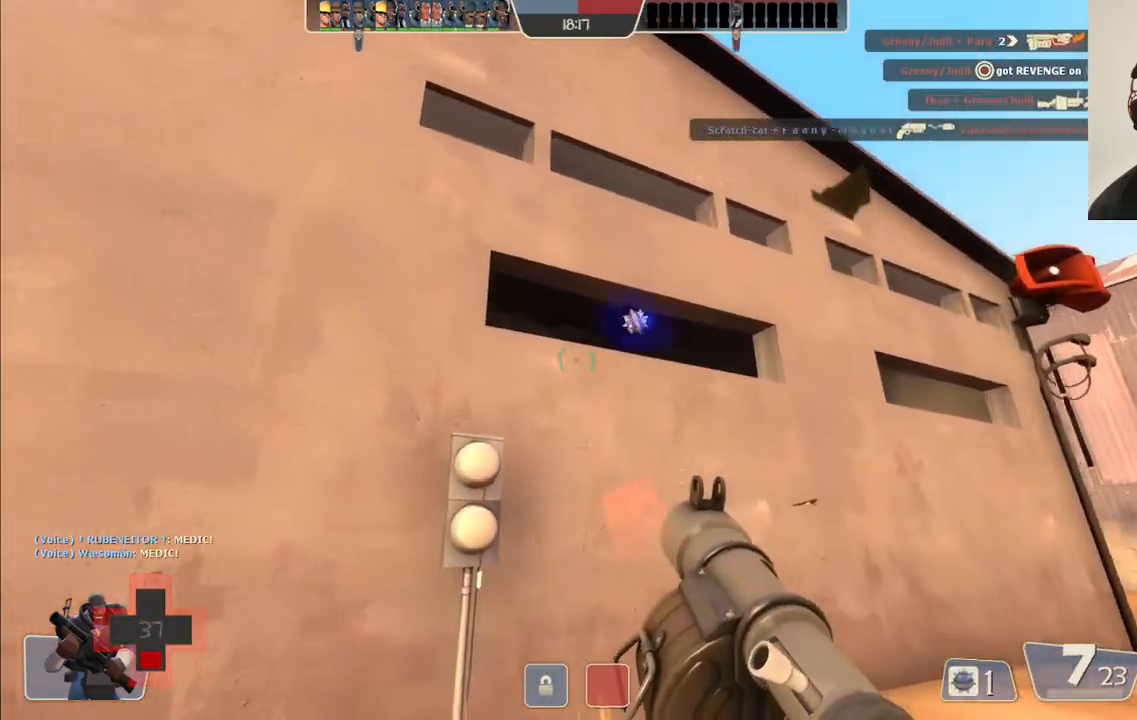
{"dt_ms": 500, "buttons": ["R2"], "left_stick": "down", "right_stick": "center"}
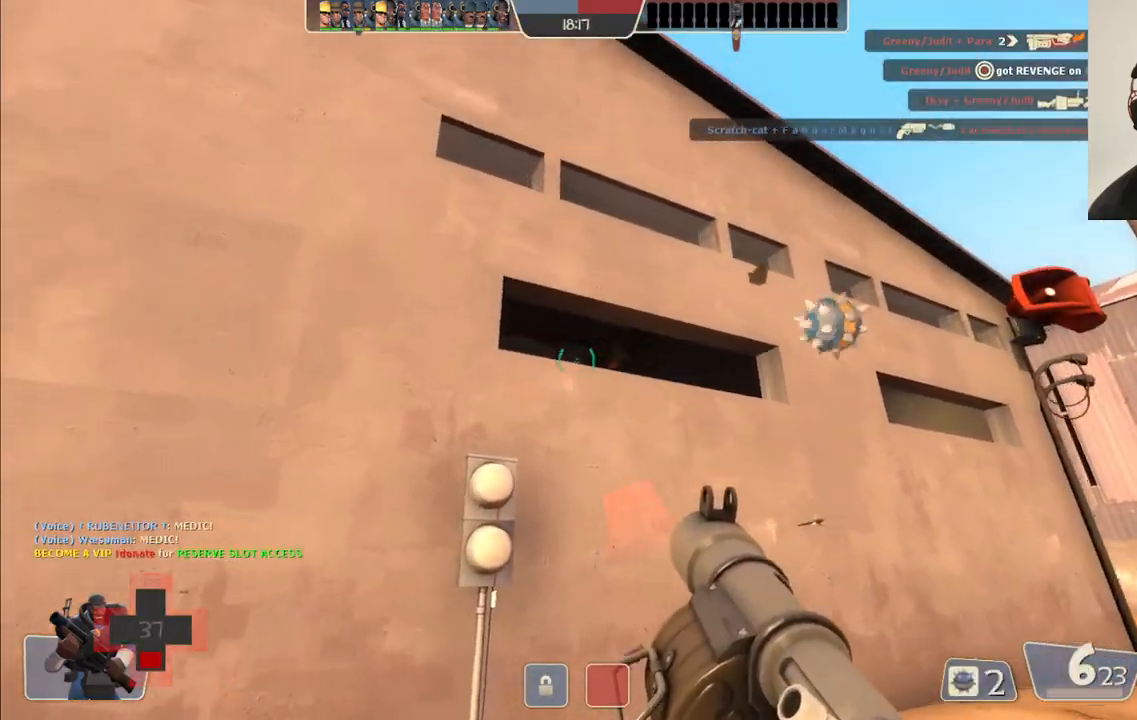
{"dt_ms": 500, "buttons": [], "left_stick": "up", "right_stick": "center", "events": [[50, "L2", "down"], [67, "L1", "down"], [67, "R2", "up"], [150, "R2", "down"], [167, "L1", "up"], [200, "L2", "up"], [217, "R2", "up"], [217, "left_stick", "center"], [317, "R2", "down"], [350, "L2", "down"], [350, "left_stick", "up-left"], [450, "R2", "up"], [450, "left_stick", "up"], [483, "L2", "up"]]}
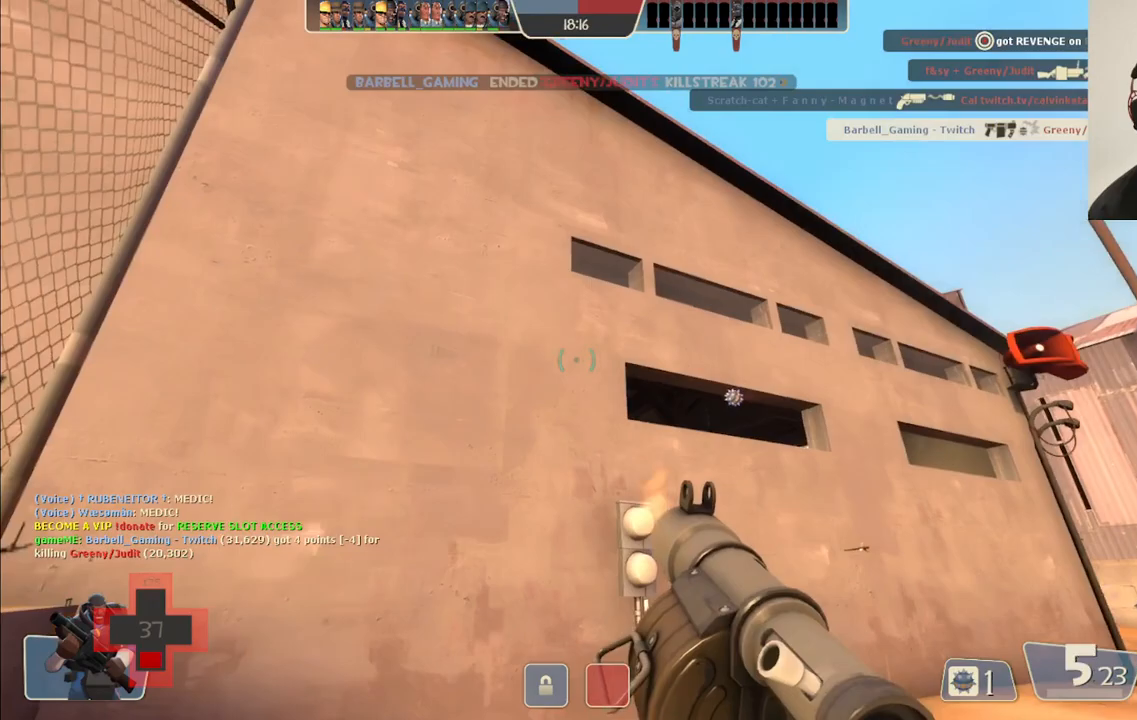
{"dt_ms": 500, "buttons": [], "left_stick": "down-right", "right_stick": "center", "events": [[117, "left_stick", "up-left"], [250, "SQUARE", "down"], [350, "SQUARE", "up"], [433, "left_stick", "center"], [483, "left_stick", "down-right"]]}
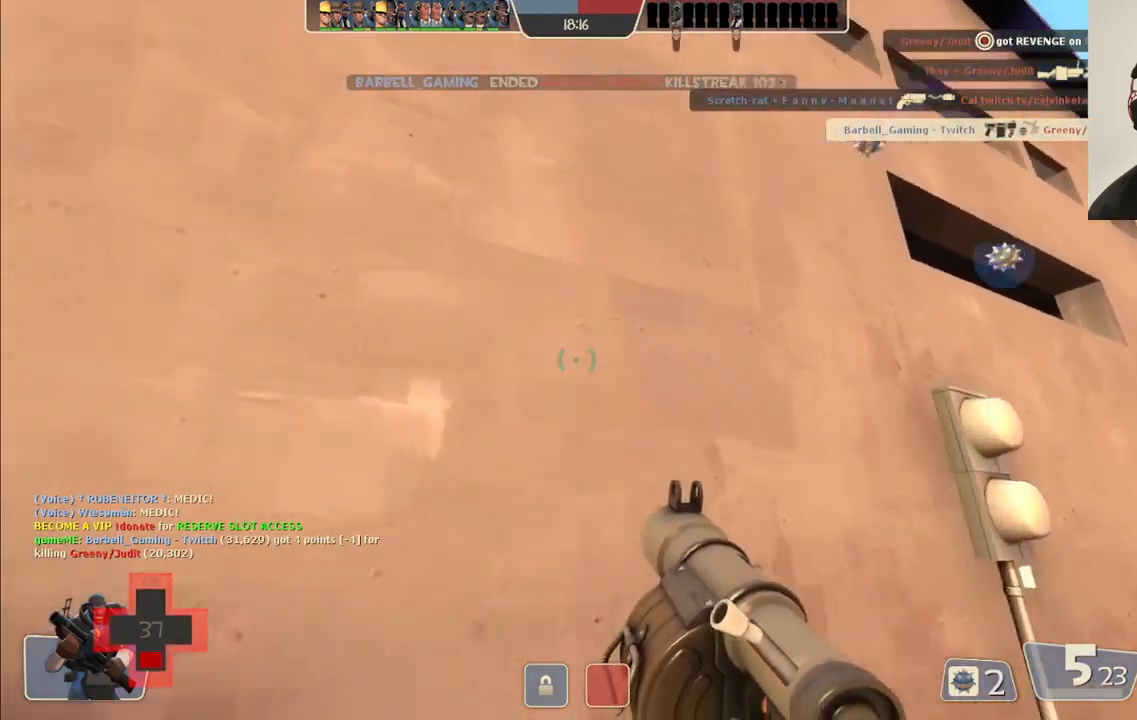
{"dt_ms": 500, "buttons": [], "left_stick": "up-right", "right_stick": "center", "events": [[33, "right_stick", "up-right"], [183, "left_stick", "up-right"], [467, "right_stick", "center"]]}
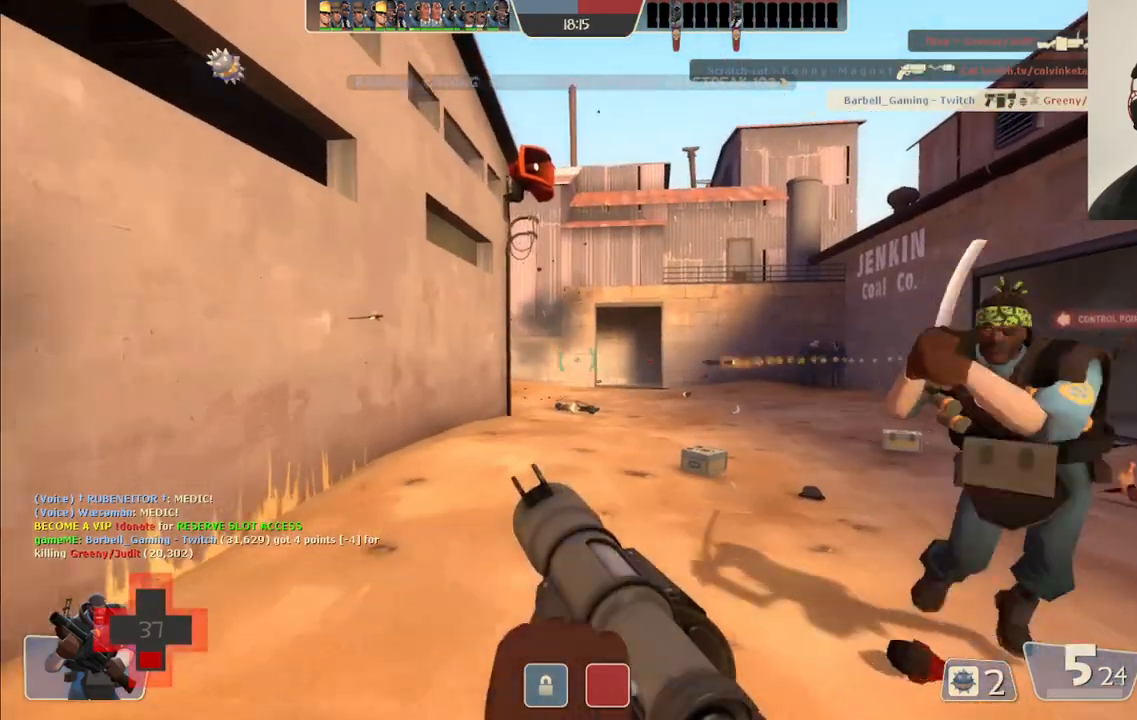
{"dt_ms": 500, "buttons": ["CROSS"], "left_stick": "up-right", "right_stick": "center", "events": [[417, "CROSS", "down"]]}
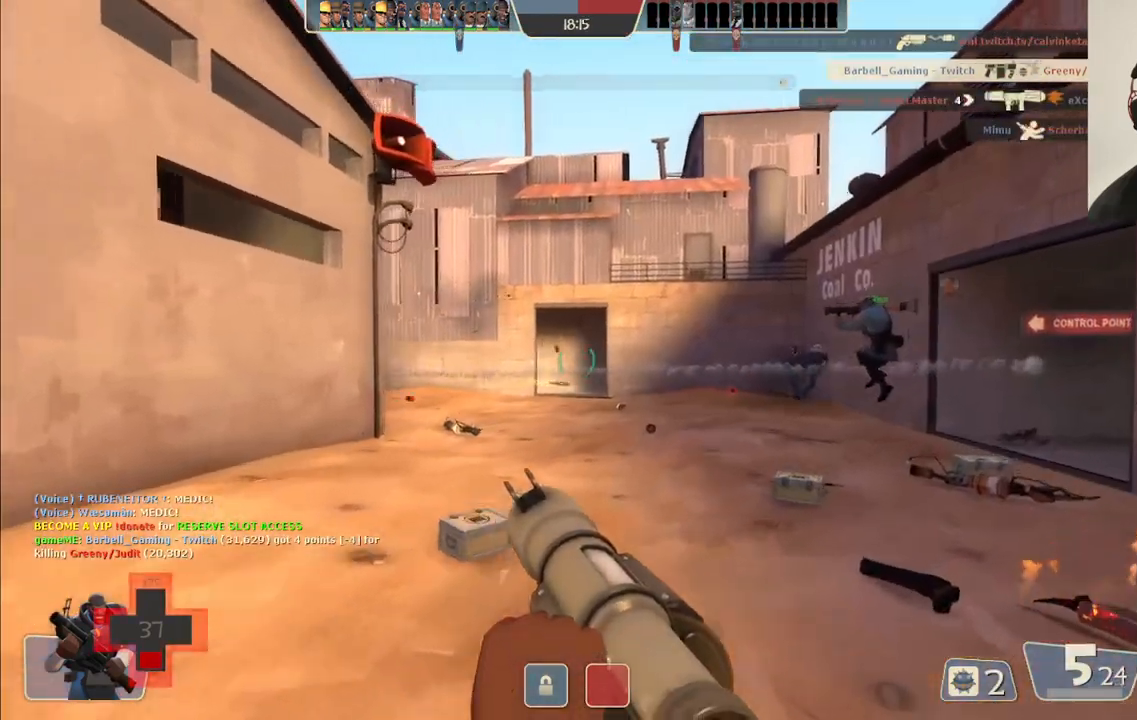
{"dt_ms": 1000, "buttons": [], "left_stick": "up", "right_stick": "center"}